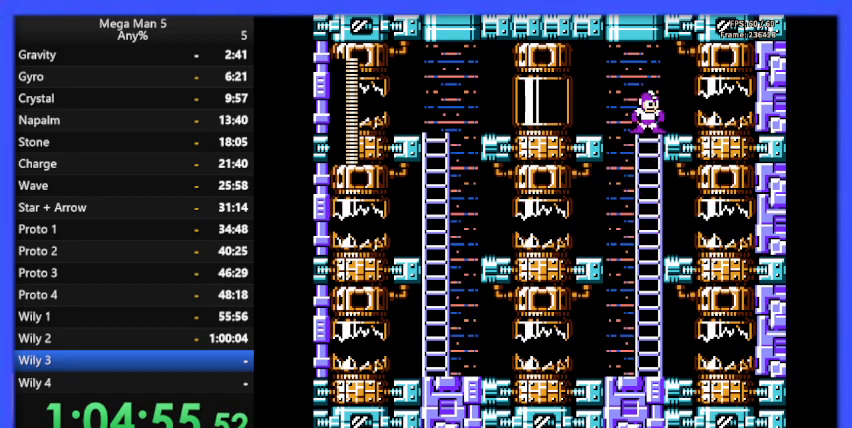
Gameplay with a controller (Nintendo layout); each line is a JSON object with the inputs held at the frame after it. "events" lists button and stick changes between this image and that frame as [ms after this image, input, new state], when the widget could be followed in between. Not read: L3 R3.
{"buttons": ["DPAD_LEFT"], "events": [[33, "DPAD_LEFT", "down"], [100, "A", "down"], [167, "DPAD_UP", "up"], [267, "A", "up"]]}
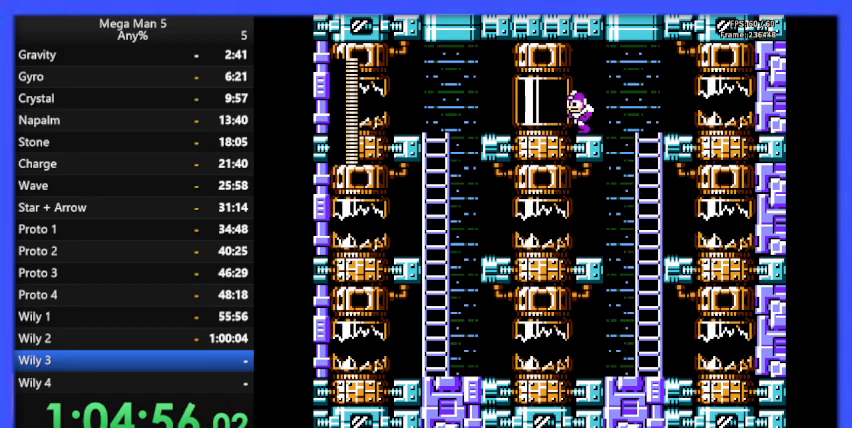
{"buttons": [], "events": [[467, "DPAD_LEFT", "up"]]}
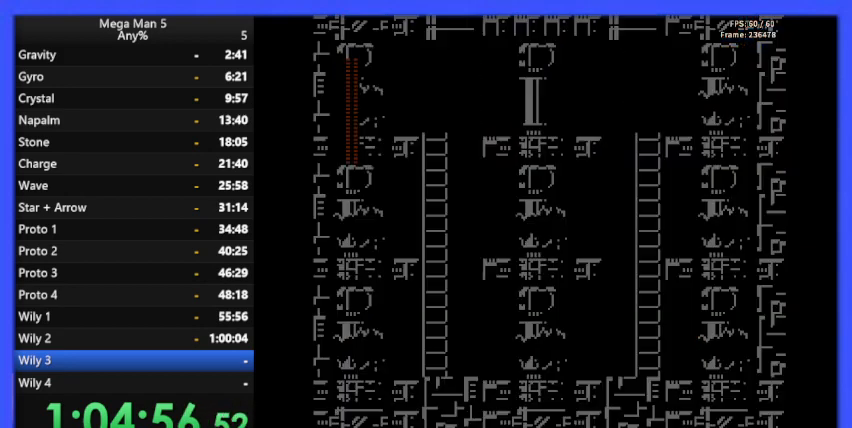
{"buttons": [], "events": []}
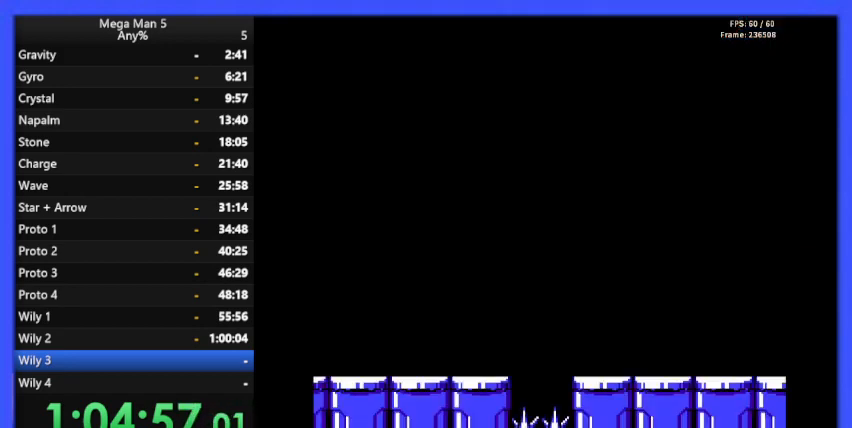
{"buttons": [], "events": []}
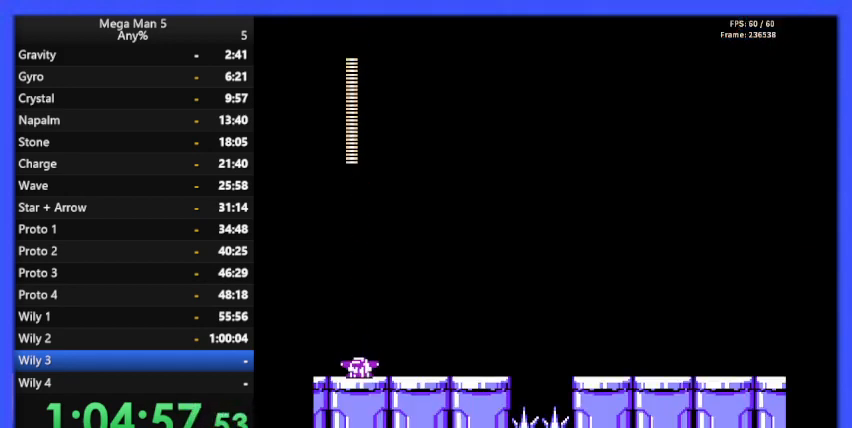
{"buttons": [], "events": [[67, "DPAD_RIGHT", "down"], [500, "DPAD_RIGHT", "up"]]}
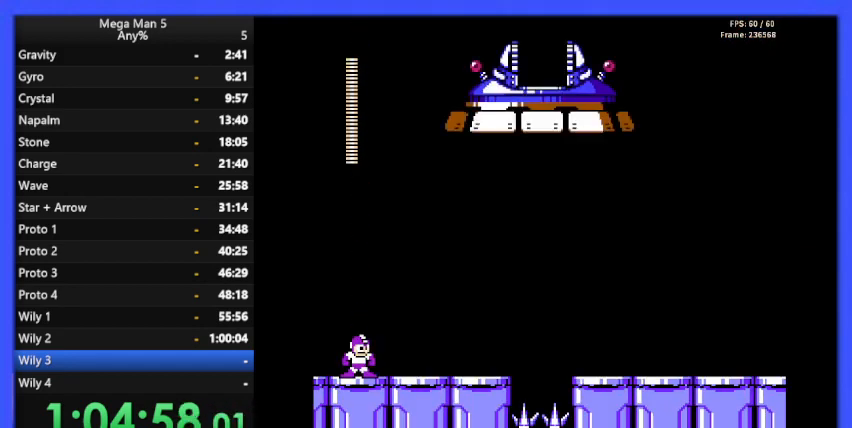
{"buttons": [], "events": [[100, "START", "down"], [200, "START", "up"]]}
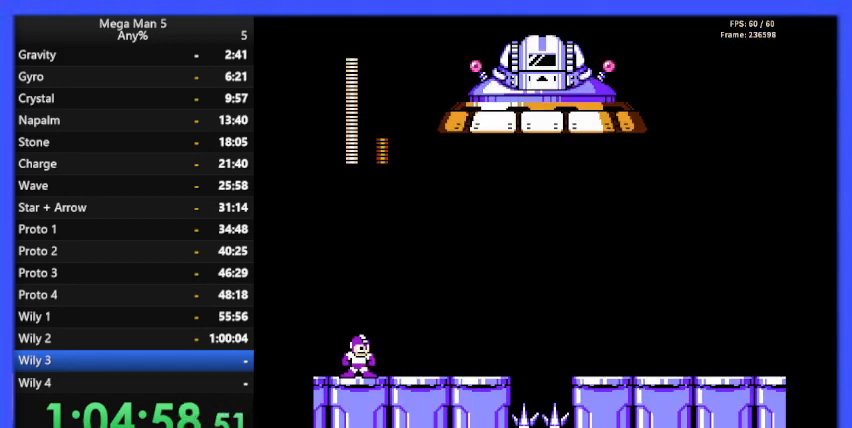
{"buttons": ["DPAD_RIGHT"], "events": [[233, "DPAD_RIGHT", "down"]]}
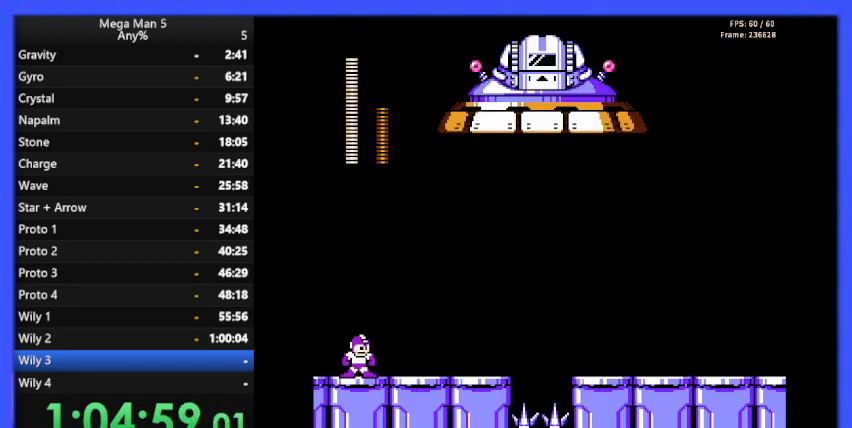
{"buttons": ["DPAD_RIGHT"], "events": []}
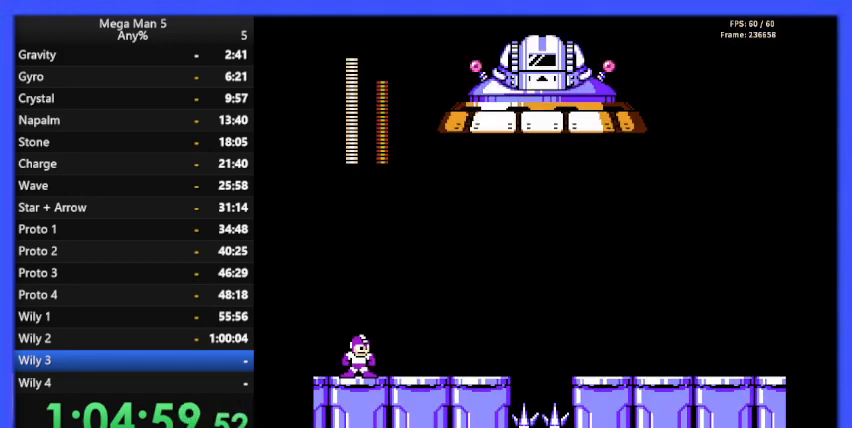
{"buttons": ["DPAD_RIGHT"], "events": []}
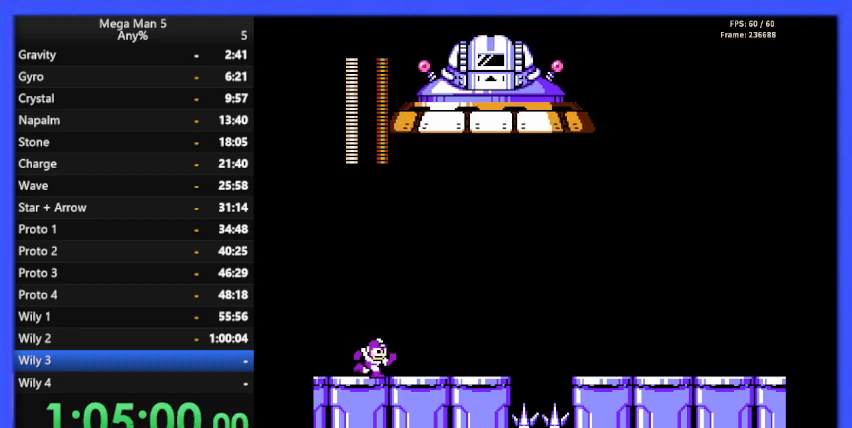
{"buttons": [], "events": [[33, "DPAD_RIGHT", "up"], [33, "START", "down"], [167, "START", "up"]]}
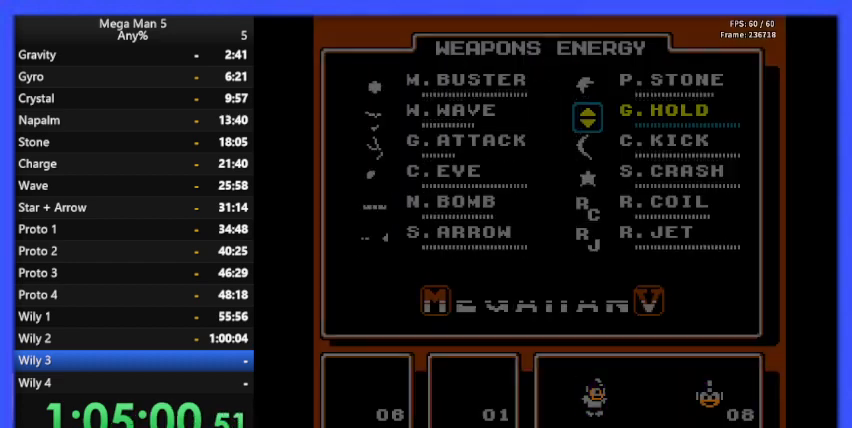
{"buttons": [], "events": [[67, "DPAD_UP", "down"], [200, "DPAD_UP", "up"], [267, "DPAD_UP", "down"], [367, "DPAD_UP", "up"]]}
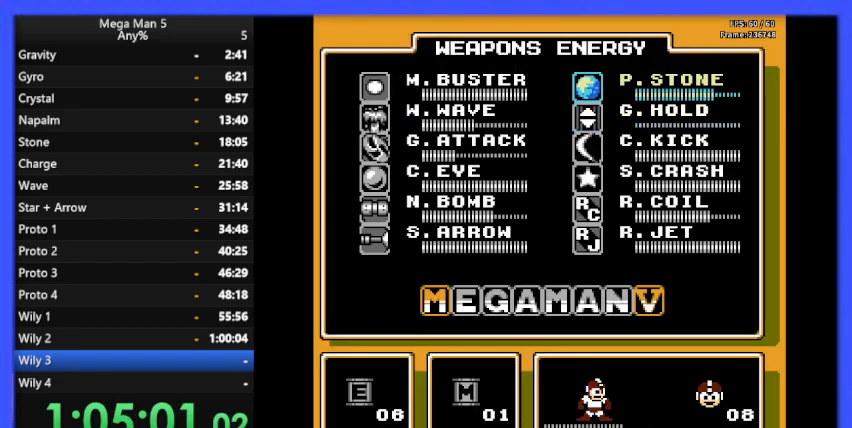
{"buttons": ["START"], "events": [[100, "DPAD_LEFT", "down"], [200, "DPAD_LEFT", "up"], [400, "START", "down"]]}
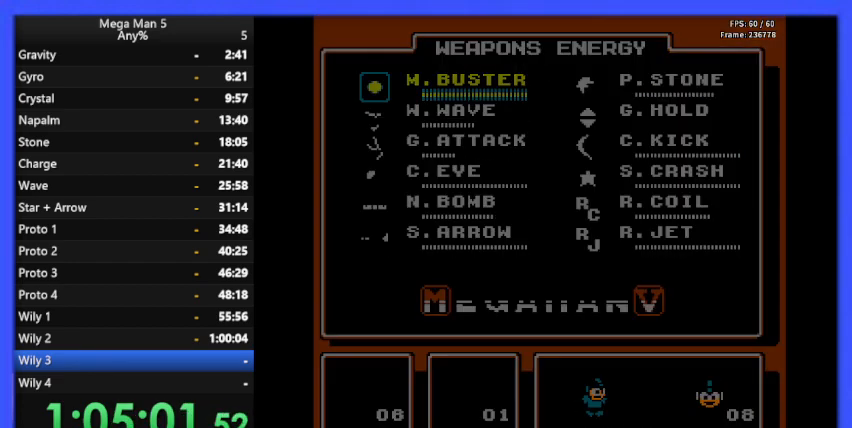
{"buttons": ["B", "DPAD_RIGHT"], "events": [[67, "START", "up"], [233, "DPAD_RIGHT", "down"], [300, "B", "down"]]}
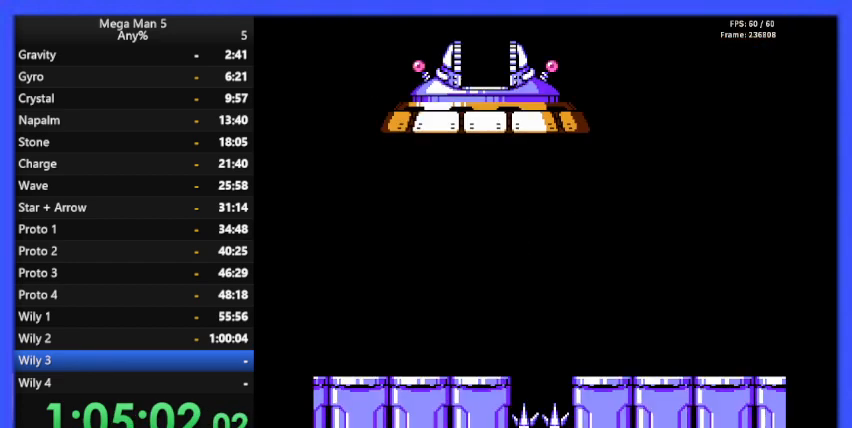
{"buttons": ["B", "DPAD_RIGHT"], "events": []}
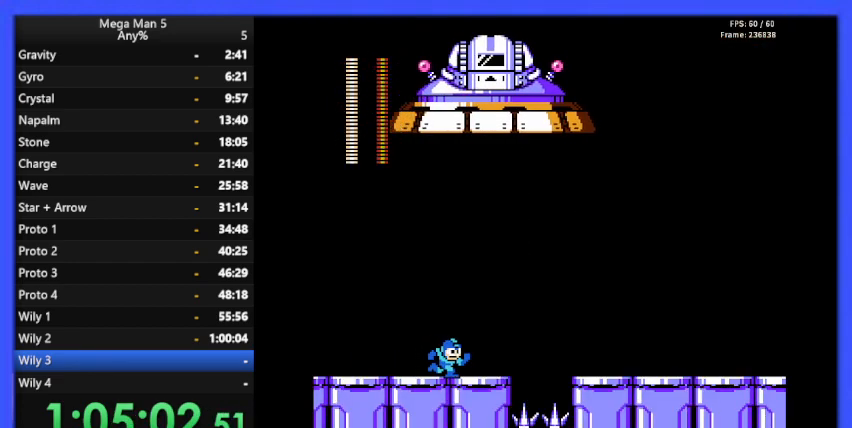
{"buttons": ["B", "DPAD_UP"], "events": [[100, "A", "down"], [233, "DPAD_RIGHT", "up"], [300, "DPAD_LEFT", "down"], [333, "A", "up"], [500, "DPAD_LEFT", "up"], [500, "DPAD_UP", "down"]]}
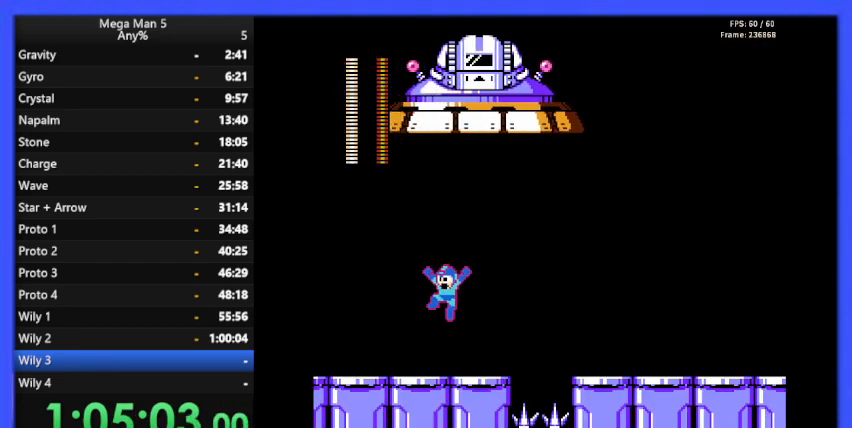
{"buttons": ["B", "DPAD_LEFT"], "events": [[33, "DPAD_RIGHT", "down"], [33, "DPAD_UP", "up"], [167, "A", "down"], [300, "DPAD_RIGHT", "up"], [333, "A", "up"], [333, "DPAD_UP", "down"], [367, "DPAD_LEFT", "down"], [367, "DPAD_UP", "up"]]}
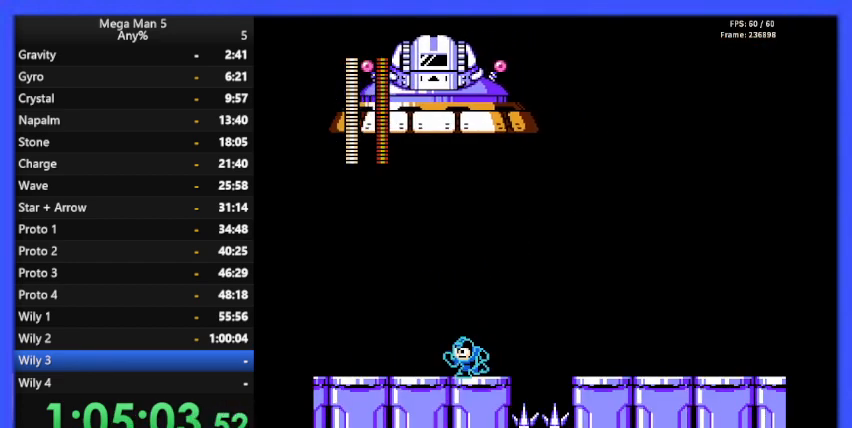
{"buttons": ["B"], "events": [[67, "DPAD_LEFT", "up"], [67, "DPAD_UP", "down"], [100, "DPAD_UP", "up"], [133, "A", "down"], [167, "DPAD_RIGHT", "down"], [200, "A", "up"], [333, "DPAD_RIGHT", "up"]]}
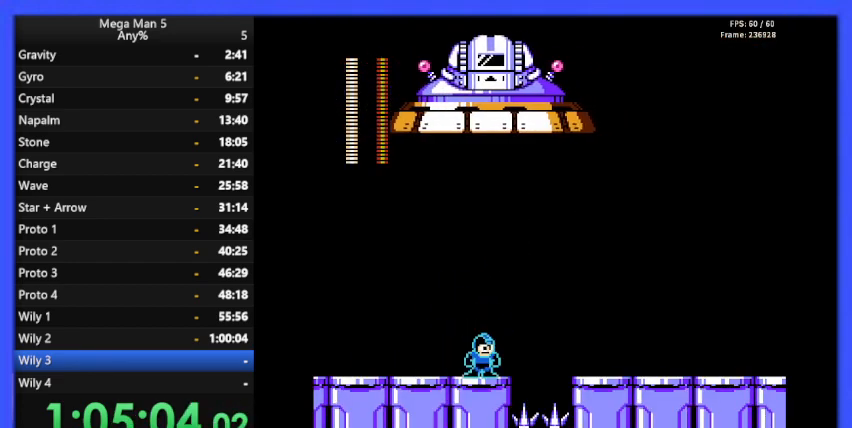
{"buttons": ["B"], "events": [[33, "DPAD_RIGHT", "down"], [133, "A", "down"], [133, "DPAD_RIGHT", "up"], [167, "A", "up"]]}
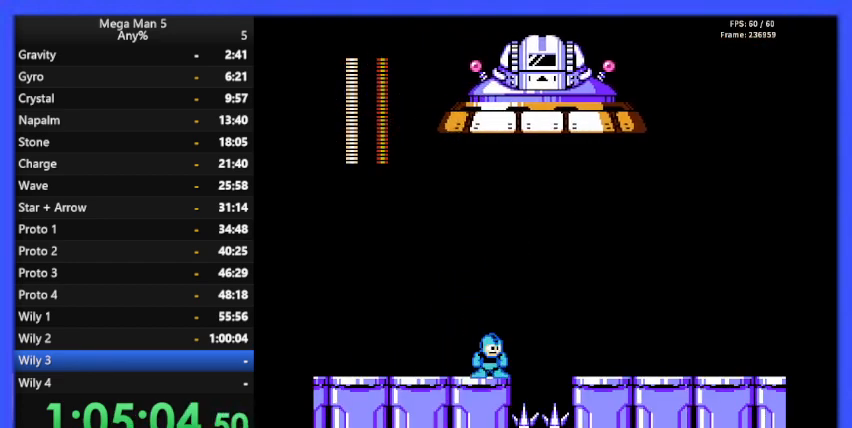
{"buttons": ["B"], "events": []}
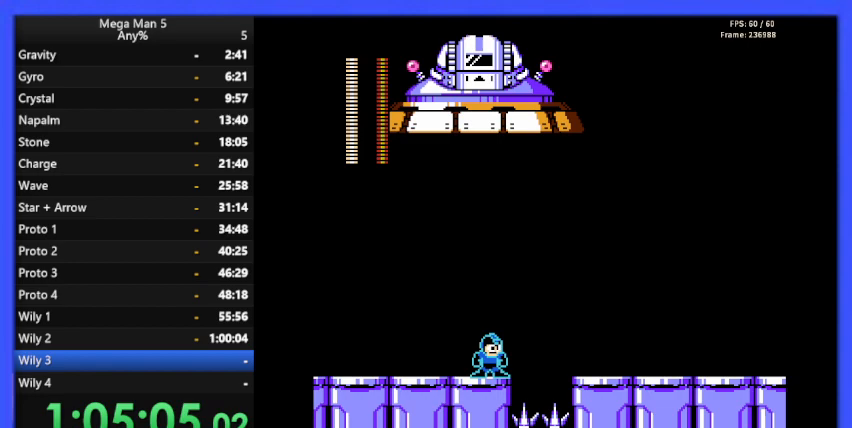
{"buttons": ["B"], "events": [[200, "DPAD_RIGHT", "down"], [300, "DPAD_RIGHT", "up"]]}
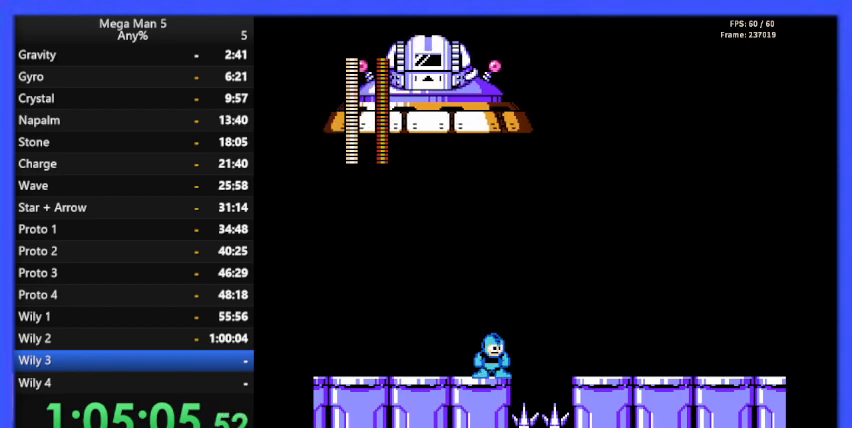
{"buttons": ["B"], "events": [[167, "DPAD_LEFT", "down"], [233, "DPAD_LEFT", "up"]]}
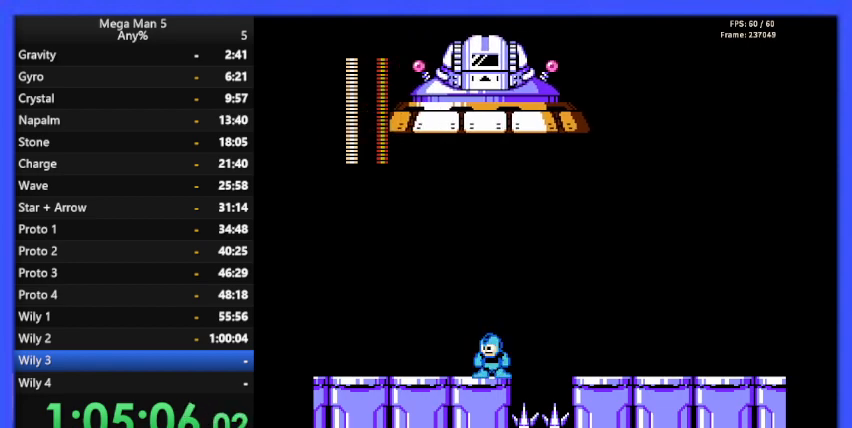
{"buttons": ["B"], "events": []}
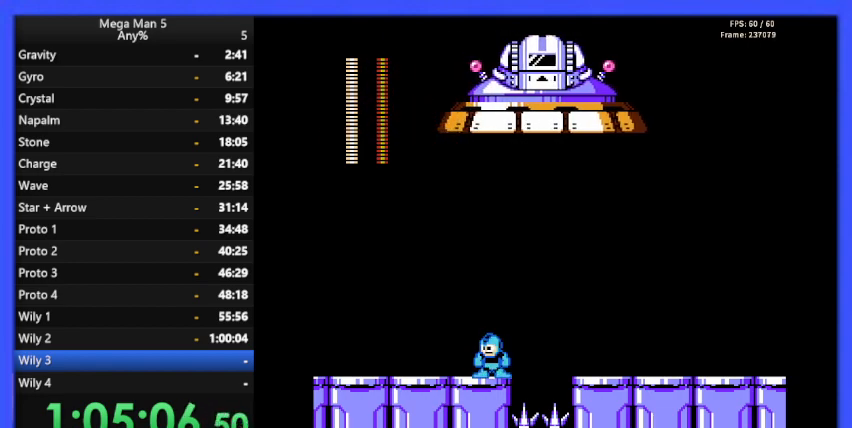
{"buttons": ["B"], "events": []}
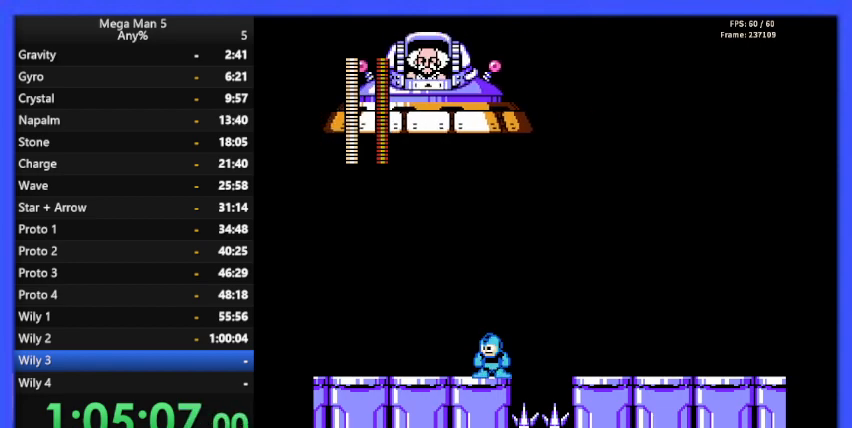
{"buttons": ["A", "B", "DPAD_RIGHT"], "events": [[233, "DPAD_RIGHT", "down"], [400, "A", "down"]]}
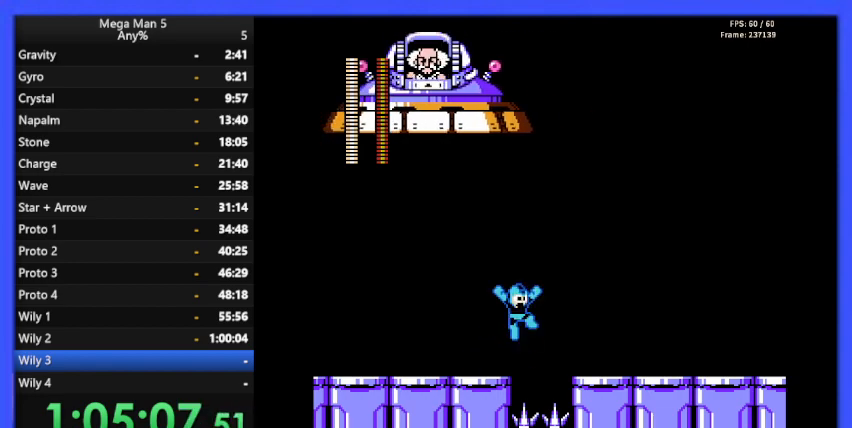
{"buttons": ["B", "DPAD_RIGHT"], "events": [[167, "A", "up"]]}
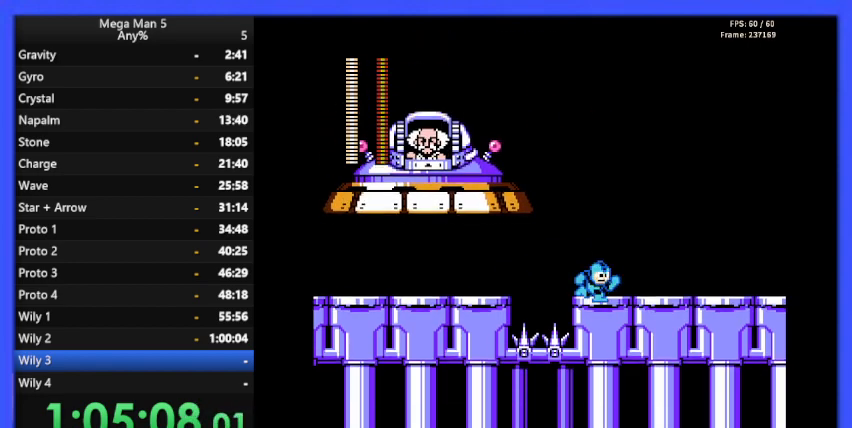
{"buttons": ["B", "DPAD_RIGHT"], "events": [[33, "A", "down"], [67, "DPAD_RIGHT", "up"], [133, "DPAD_LEFT", "down"], [233, "DPAD_LEFT", "up"], [267, "A", "up"], [267, "B", "up"], [333, "B", "down"], [367, "DPAD_RIGHT", "down"]]}
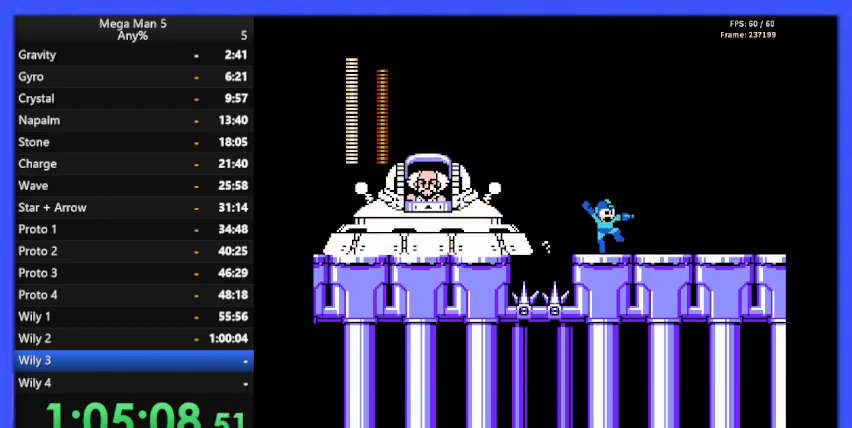
{"buttons": ["B", "DPAD_LEFT"], "events": [[200, "DPAD_RIGHT", "up"], [267, "DPAD_LEFT", "down"]]}
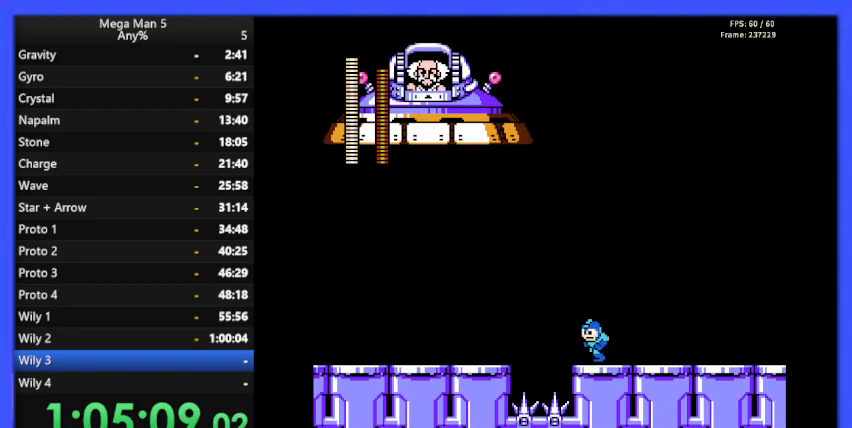
{"buttons": ["B"], "events": [[100, "DPAD_LEFT", "up"], [333, "DPAD_LEFT", "down"], [467, "DPAD_LEFT", "up"]]}